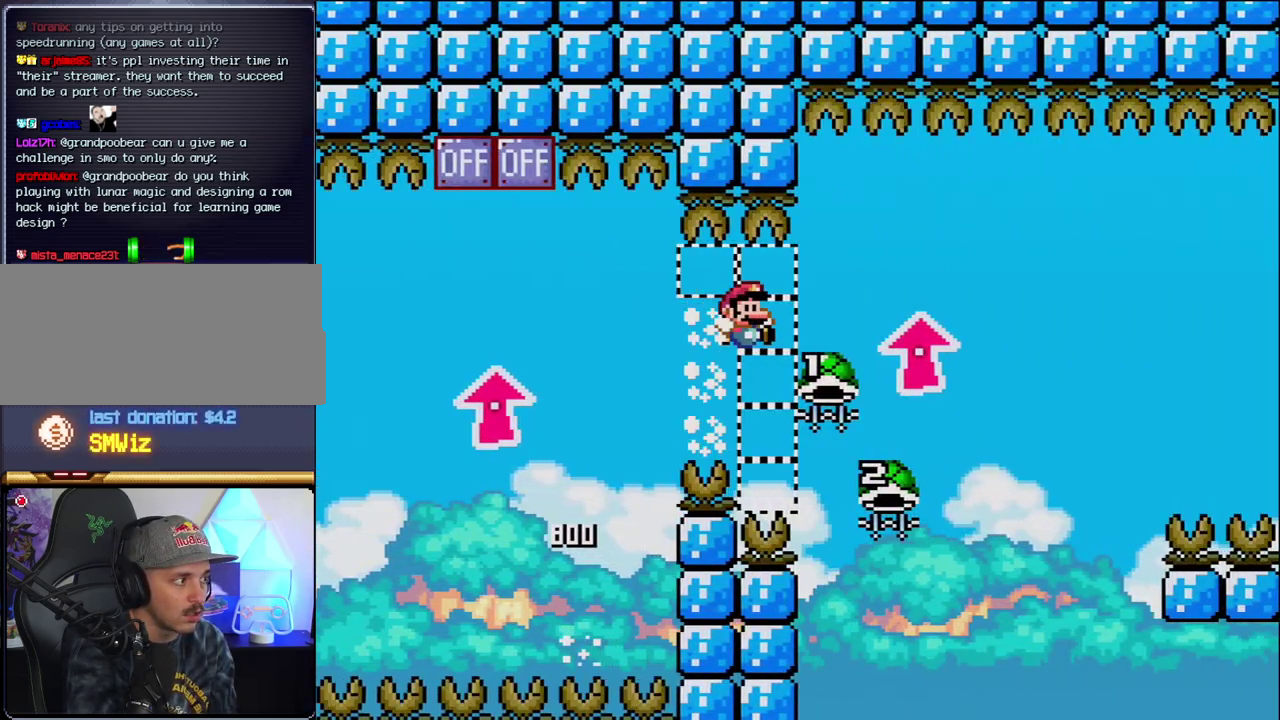
Gameplay with a controller (Nintendo layout); each line is a JSON object with the inputs held at the frame after it. "events" lists button and stick changes between this image and that frame as [ms after this image, input, new state], when the widget could be followed in between. Not read: L3 R3.
{"buttons": ["B", "DPAD_LEFT"], "events": [[250, "Y", "up"], [317, "DPAD_LEFT", "down"], [317, "DPAD_RIGHT", "up"], [317, "DPAD_UP", "up"]]}
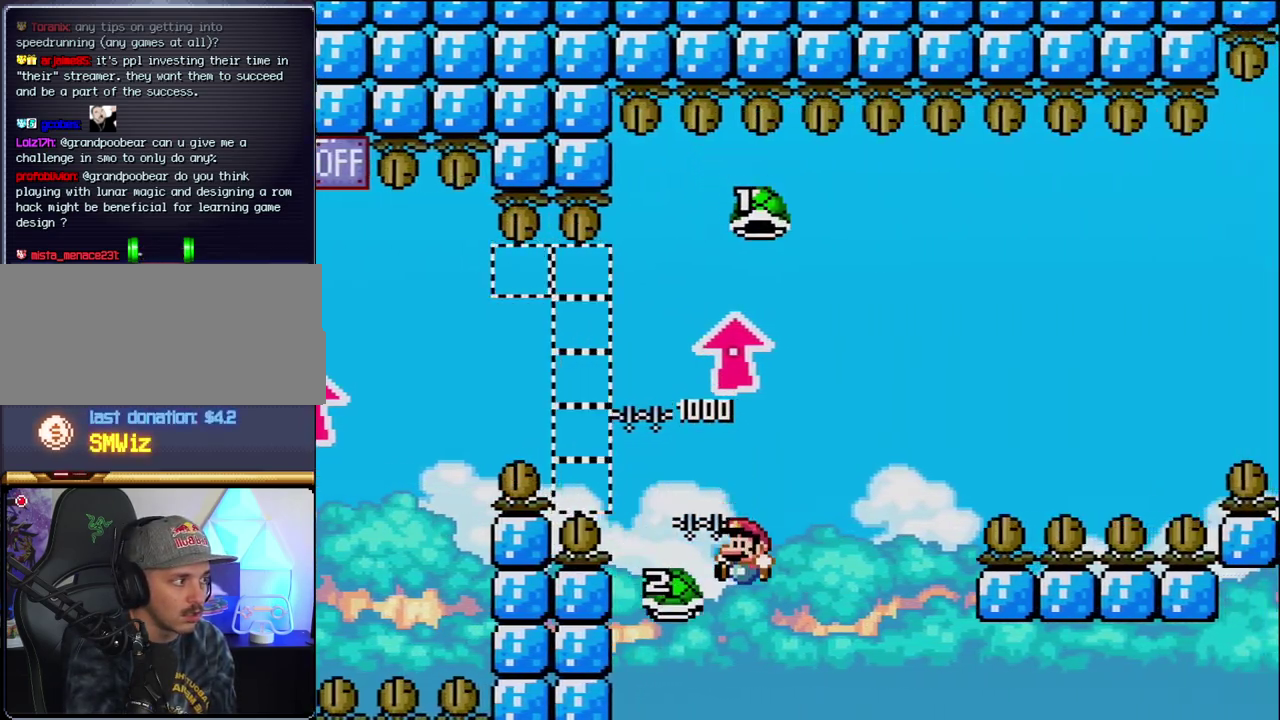
{"buttons": ["B", "DPAD_RIGHT"], "events": [[33, "DPAD_LEFT", "up"], [33, "Y", "down"], [67, "DPAD_RIGHT", "down"], [467, "Y", "up"]]}
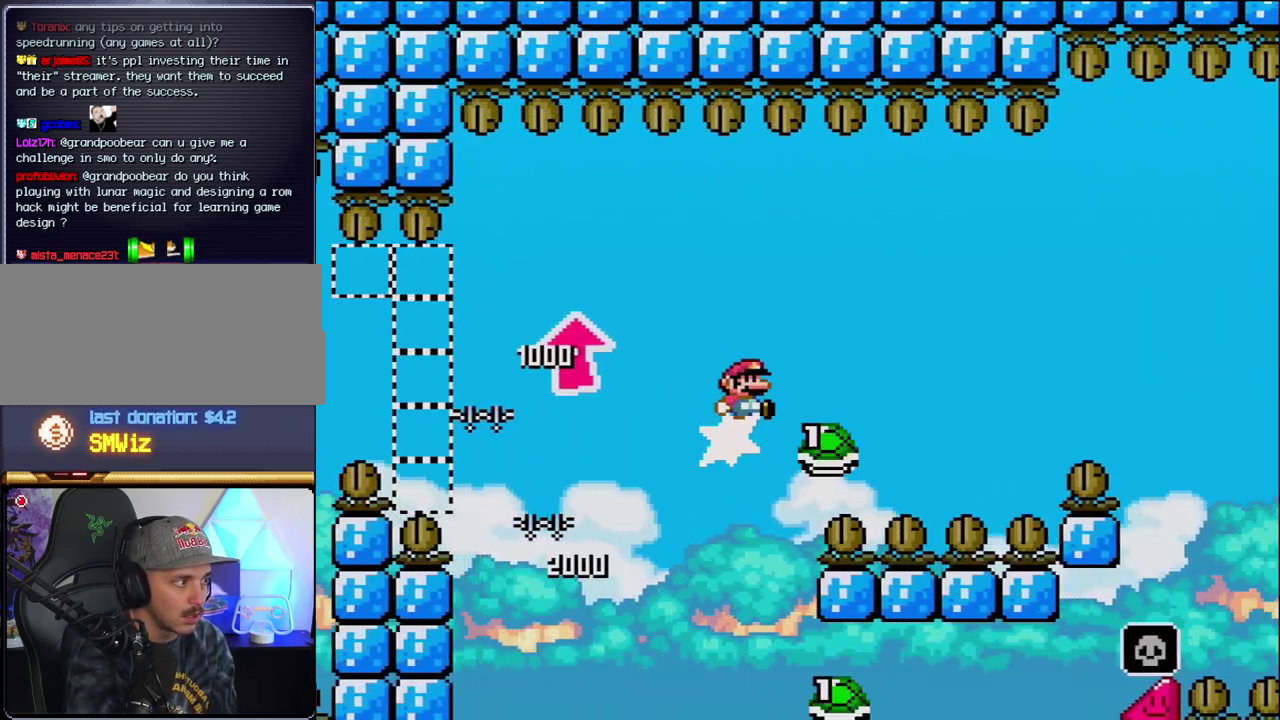
{"buttons": ["B", "Y", "DPAD_RIGHT"], "events": [[100, "Y", "down"]]}
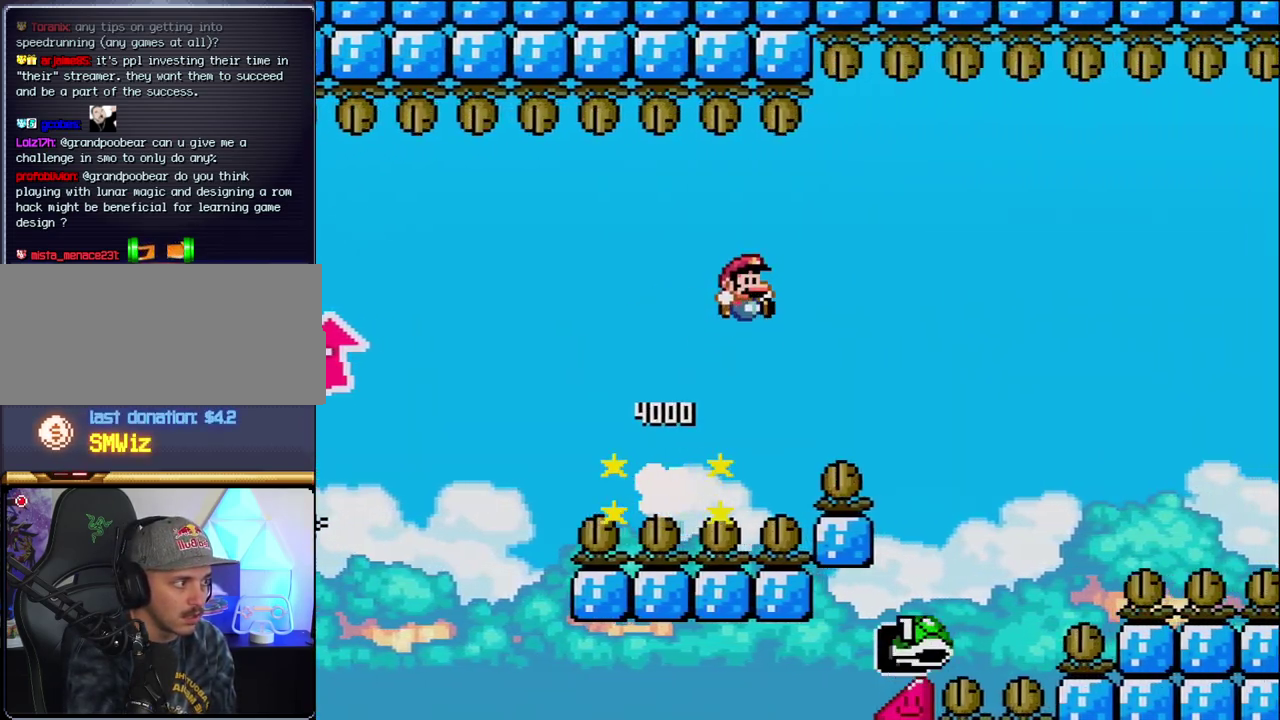
{"buttons": ["B", "Y", "DPAD_RIGHT"], "events": []}
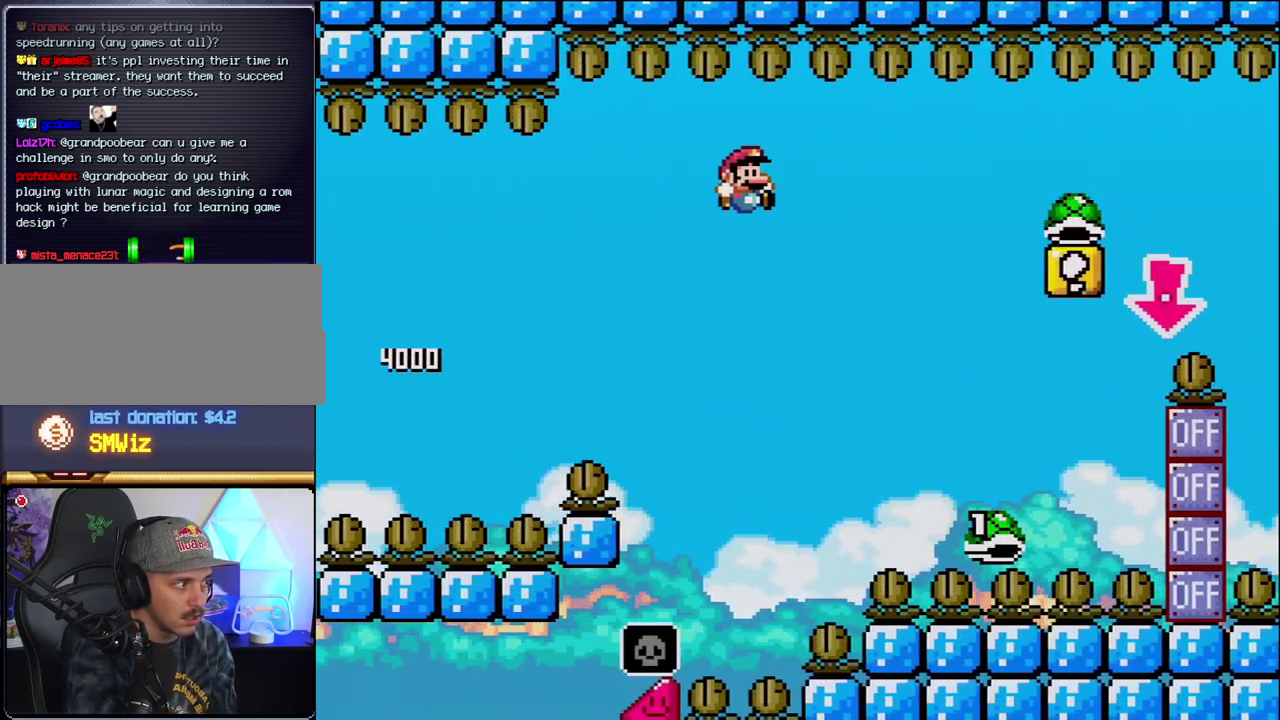
{"buttons": ["B", "Y", "DPAD_RIGHT"], "events": []}
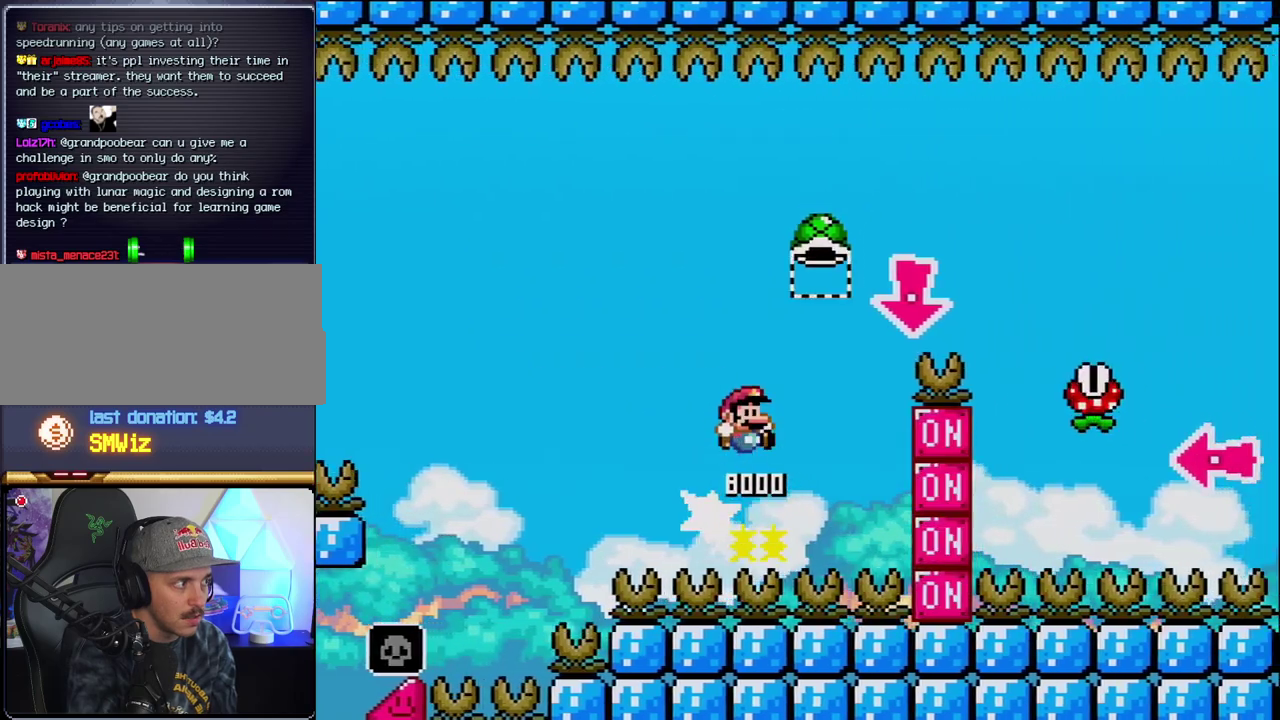
{"buttons": ["B", "Y", "DPAD_RIGHT"], "events": [[200, "DPAD_DOWN", "down"], [250, "DPAD_RIGHT", "up"], [317, "Y", "up"], [383, "DPAD_RIGHT", "down"], [450, "DPAD_DOWN", "up"], [450, "Y", "down"]]}
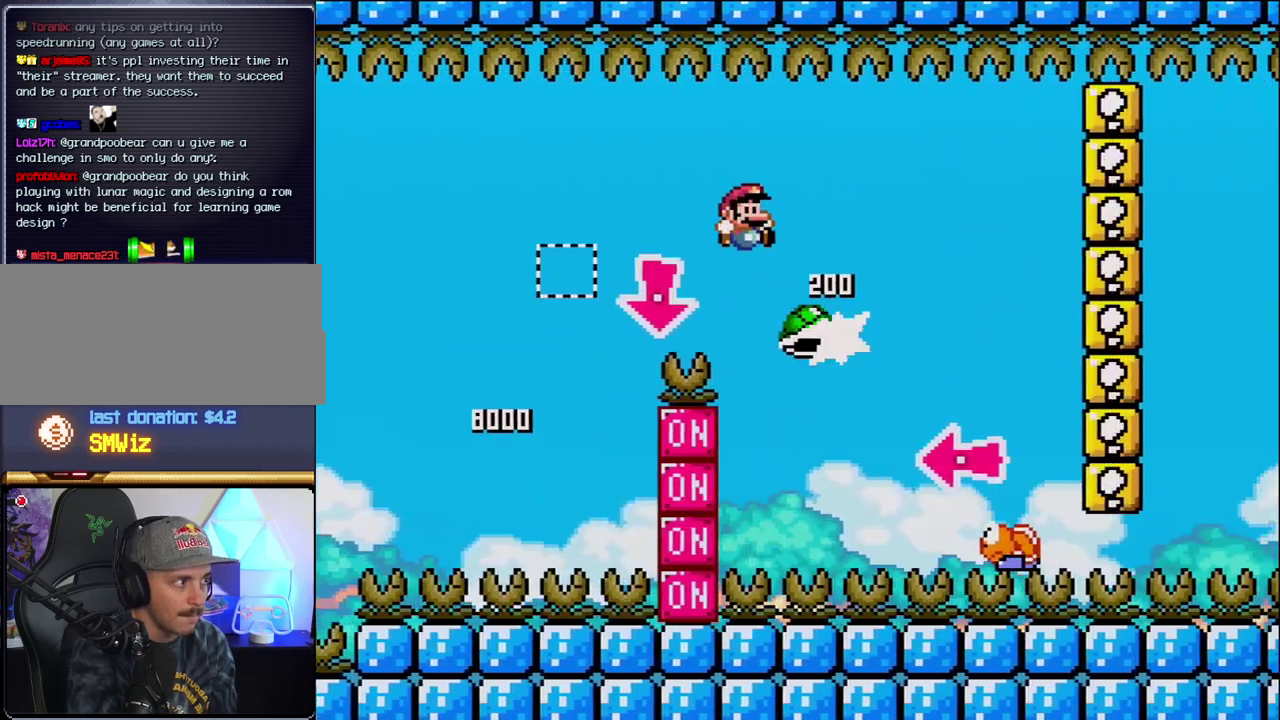
{"buttons": ["B", "Y", "DPAD_LEFT"], "events": [[33, "B", "up"], [133, "B", "down"], [433, "DPAD_LEFT", "down"], [433, "DPAD_RIGHT", "up"]]}
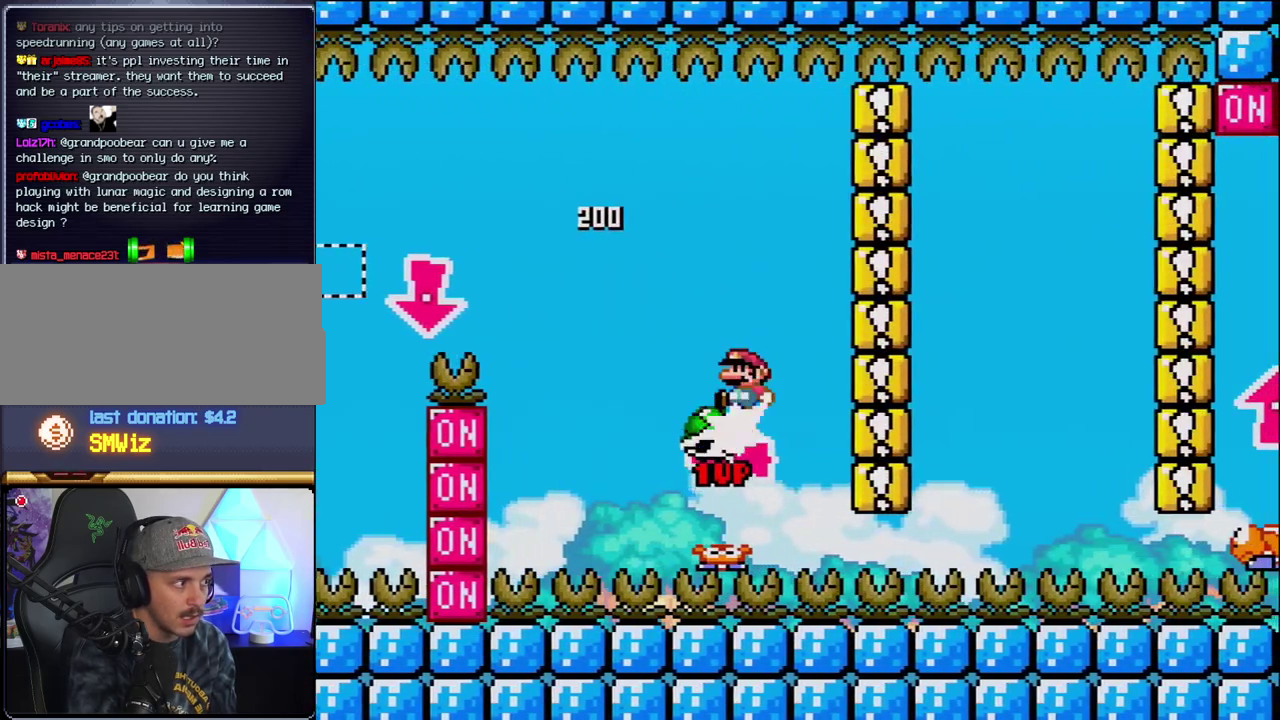
{"buttons": ["B", "Y", "DPAD_RIGHT"], "events": [[33, "Y", "up"], [100, "DPAD_LEFT", "up"], [167, "Y", "down"], [317, "DPAD_RIGHT", "down"]]}
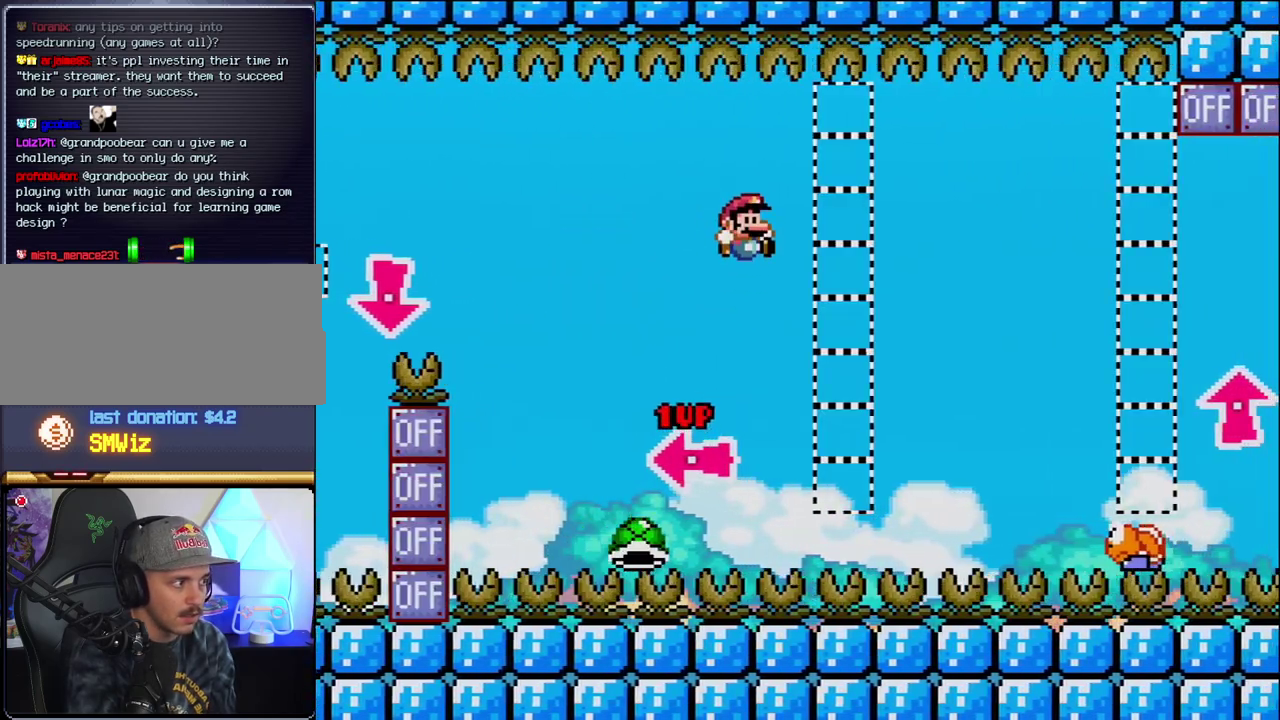
{"buttons": ["B", "Y", "DPAD_RIGHT"], "events": []}
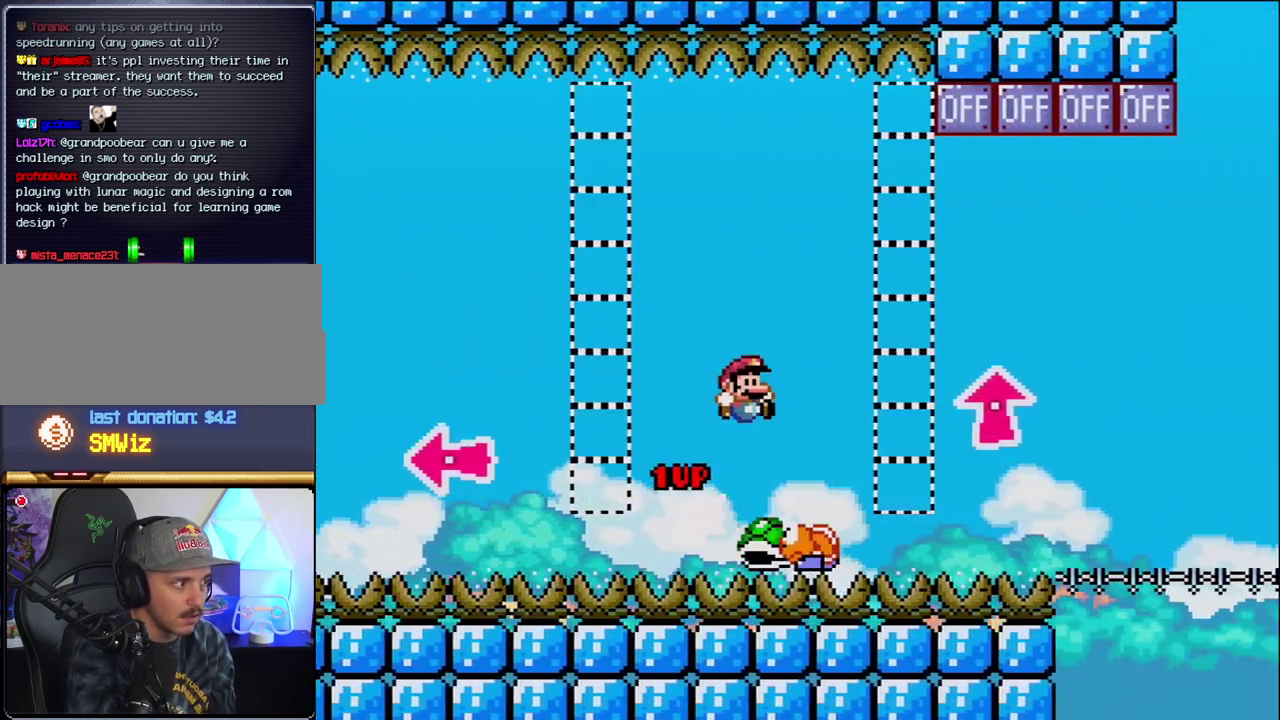
{"buttons": ["Y"], "events": [[33, "DPAD_RIGHT", "up"], [100, "DPAD_LEFT", "down"], [200, "DPAD_LEFT", "up"], [217, "B", "up"], [217, "DPAD_RIGHT", "down"], [417, "DPAD_RIGHT", "up"]]}
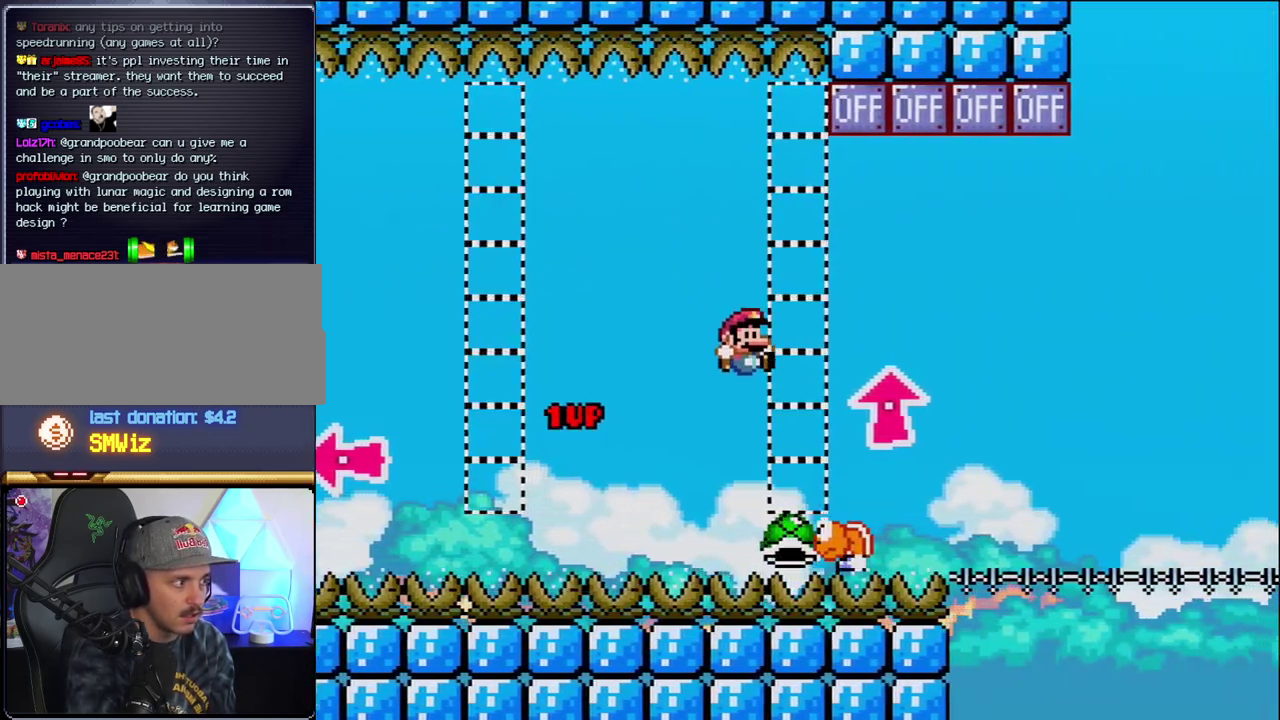
{"buttons": ["B", "DPAD_UP", "DPAD_RIGHT"], "events": [[33, "B", "down"], [33, "DPAD_RIGHT", "down"], [133, "DPAD_UP", "down"], [317, "Y", "up"]]}
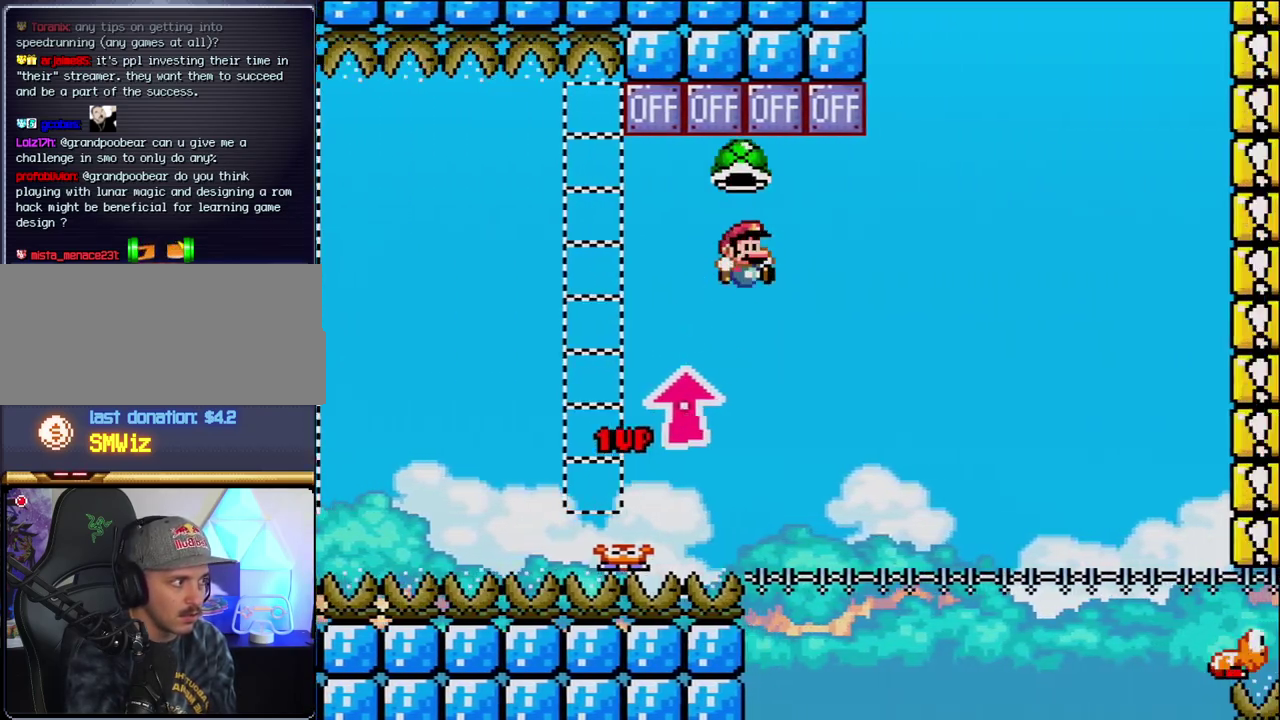
{"buttons": ["B", "Y", "DPAD_RIGHT"], "events": [[167, "DPAD_LEFT", "down"], [167, "DPAD_RIGHT", "up"], [167, "DPAD_UP", "up"], [317, "DPAD_LEFT", "up"], [350, "DPAD_RIGHT", "down"], [417, "DPAD_RIGHT", "up"], [450, "Y", "down"], [500, "DPAD_RIGHT", "down"]]}
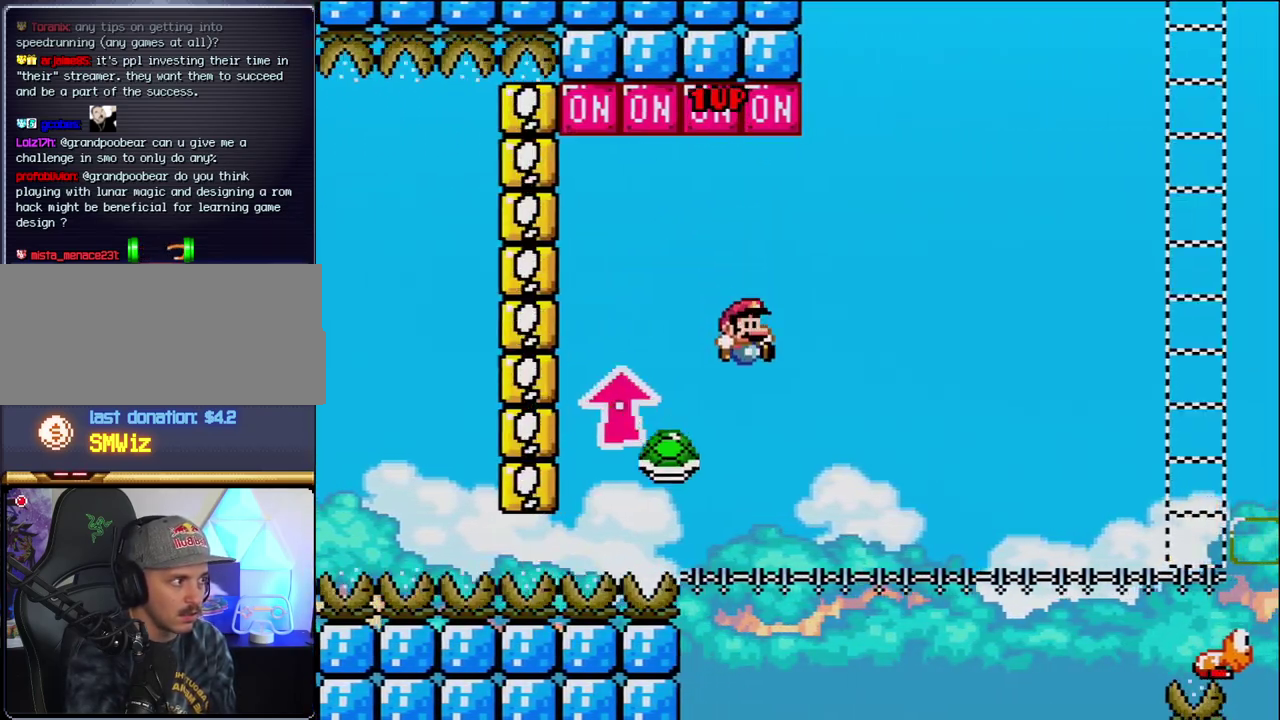
{"buttons": ["Y", "DPAD_RIGHT"], "events": [[500, "B", "up"]]}
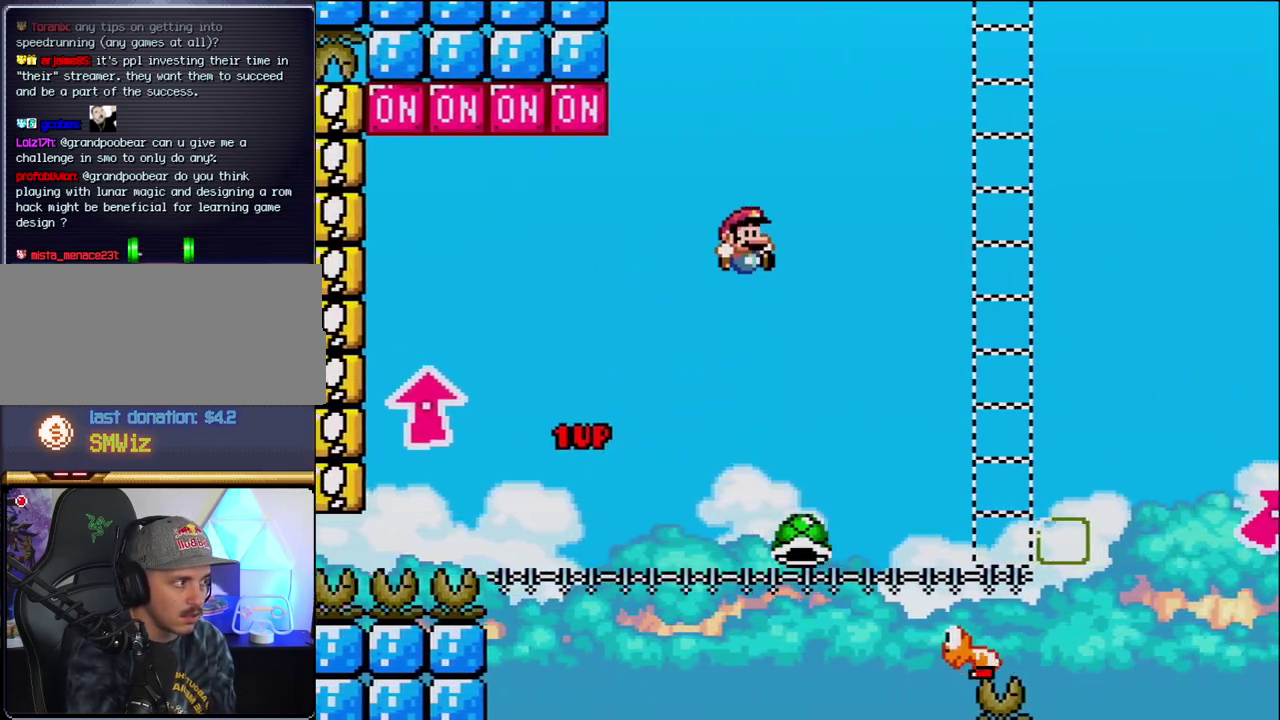
{"buttons": ["Y", "DPAD_RIGHT"], "events": [[383, "DPAD_RIGHT", "up"], [417, "DPAD_LEFT", "down"], [467, "DPAD_LEFT", "up"], [500, "DPAD_RIGHT", "down"]]}
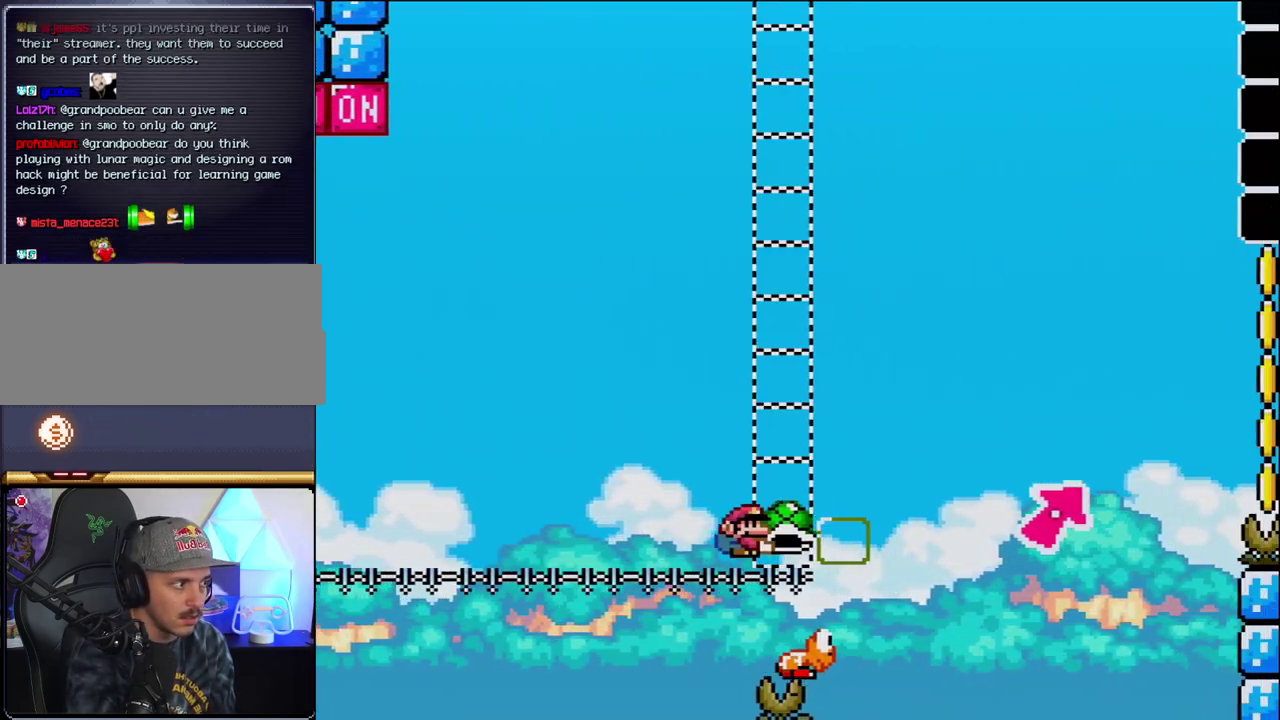
{"buttons": ["B", "Y", "DPAD_UP", "DPAD_RIGHT"], "events": [[33, "B", "down"], [167, "DPAD_UP", "down"], [350, "B", "up"], [467, "B", "down"]]}
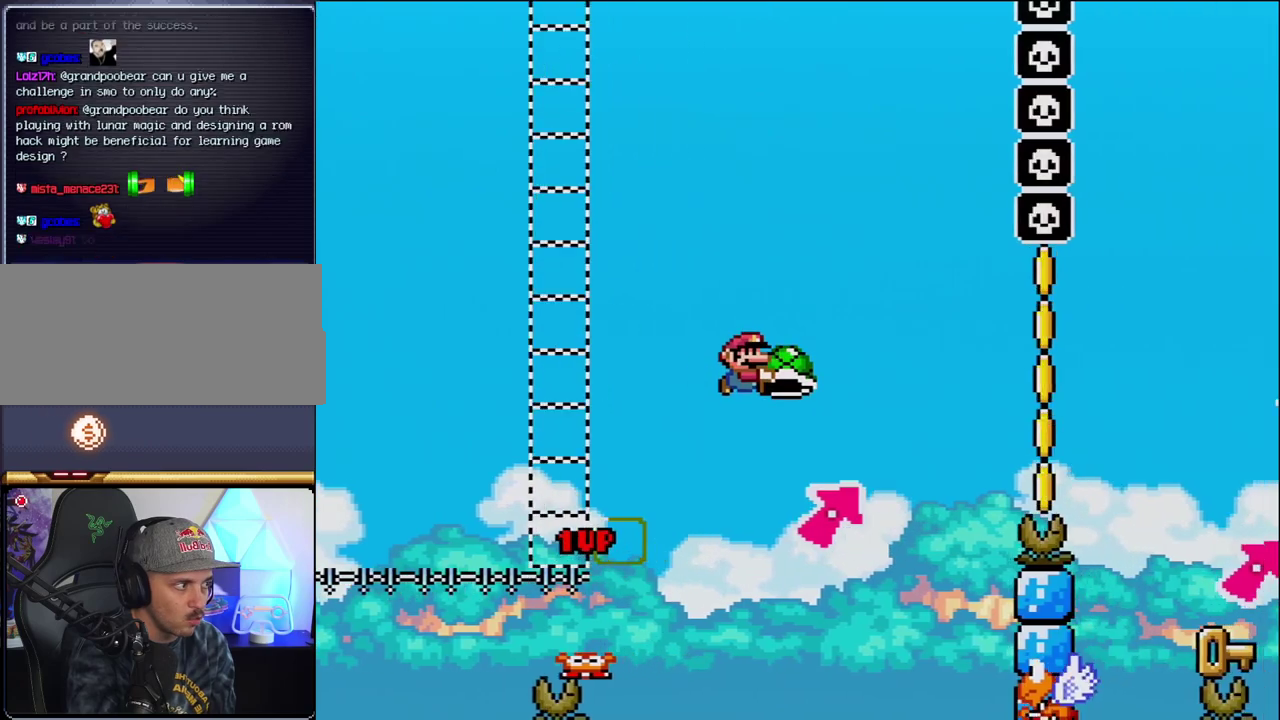
{"buttons": ["B", "Y", "DPAD_LEFT"], "events": [[250, "Y", "up"], [350, "DPAD_RIGHT", "up"], [350, "DPAD_UP", "up"], [383, "DPAD_LEFT", "down"], [417, "Y", "down"]]}
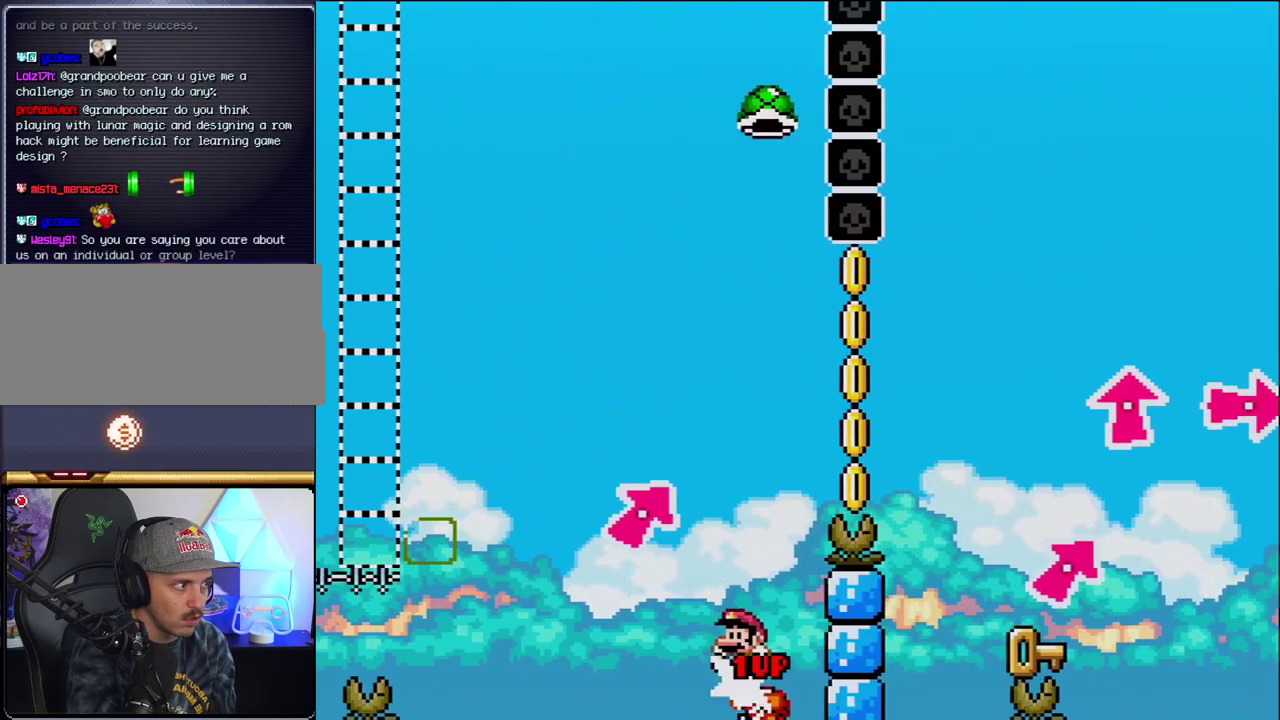
{"buttons": ["B", "Y", "DPAD_RIGHT"], "events": [[33, "DPAD_LEFT", "up"], [33, "DPAD_RIGHT", "down"]]}
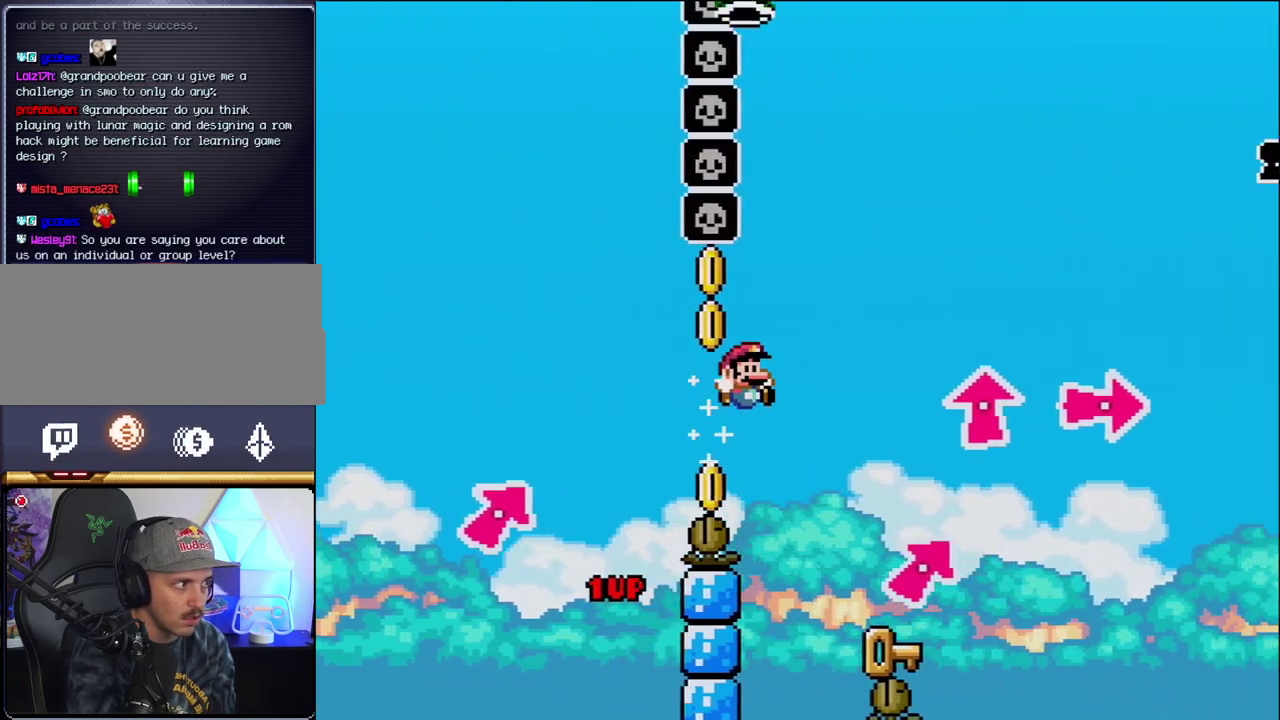
{"buttons": ["DPAD_LEFT"], "events": [[67, "DPAD_UP", "down"], [217, "B", "up"], [217, "Y", "up"], [250, "DPAD_RIGHT", "up"], [283, "DPAD_LEFT", "down"], [283, "DPAD_UP", "up"]]}
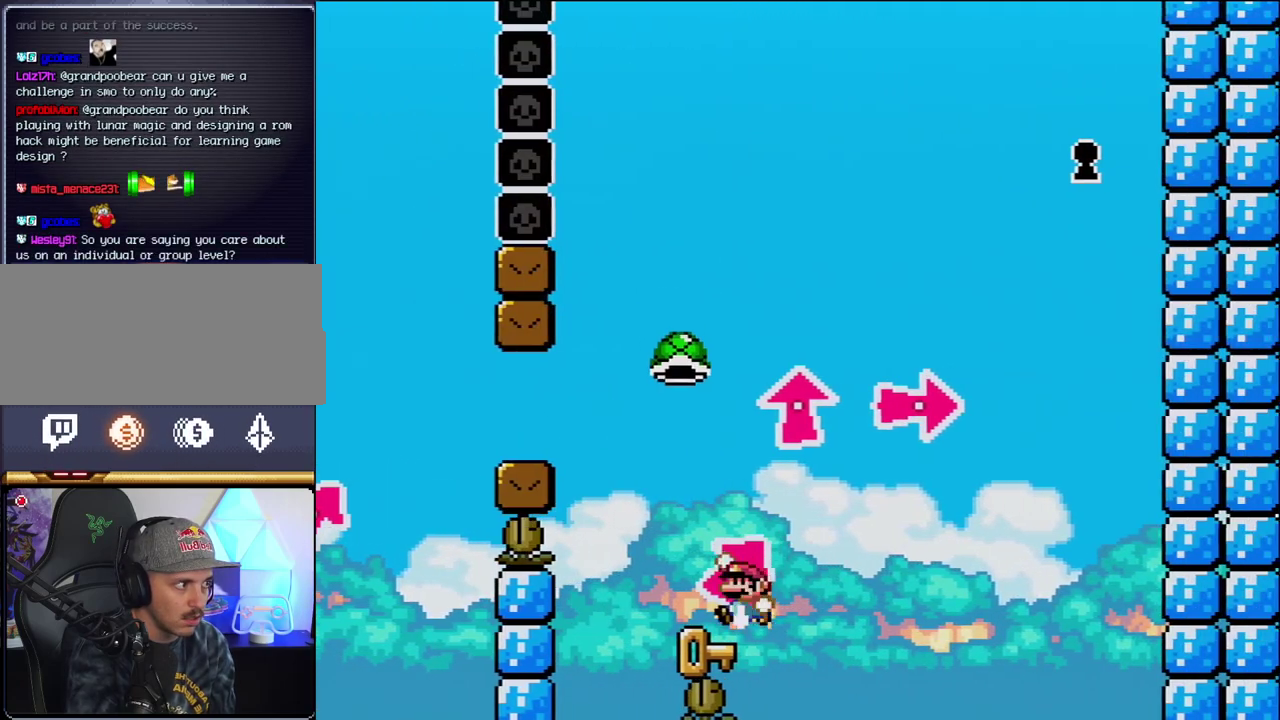
{"buttons": ["Y", "DPAD_LEFT"], "events": [[33, "B", "down"], [33, "DPAD_LEFT", "up"], [167, "Y", "down"], [417, "B", "up"], [433, "DPAD_LEFT", "down"]]}
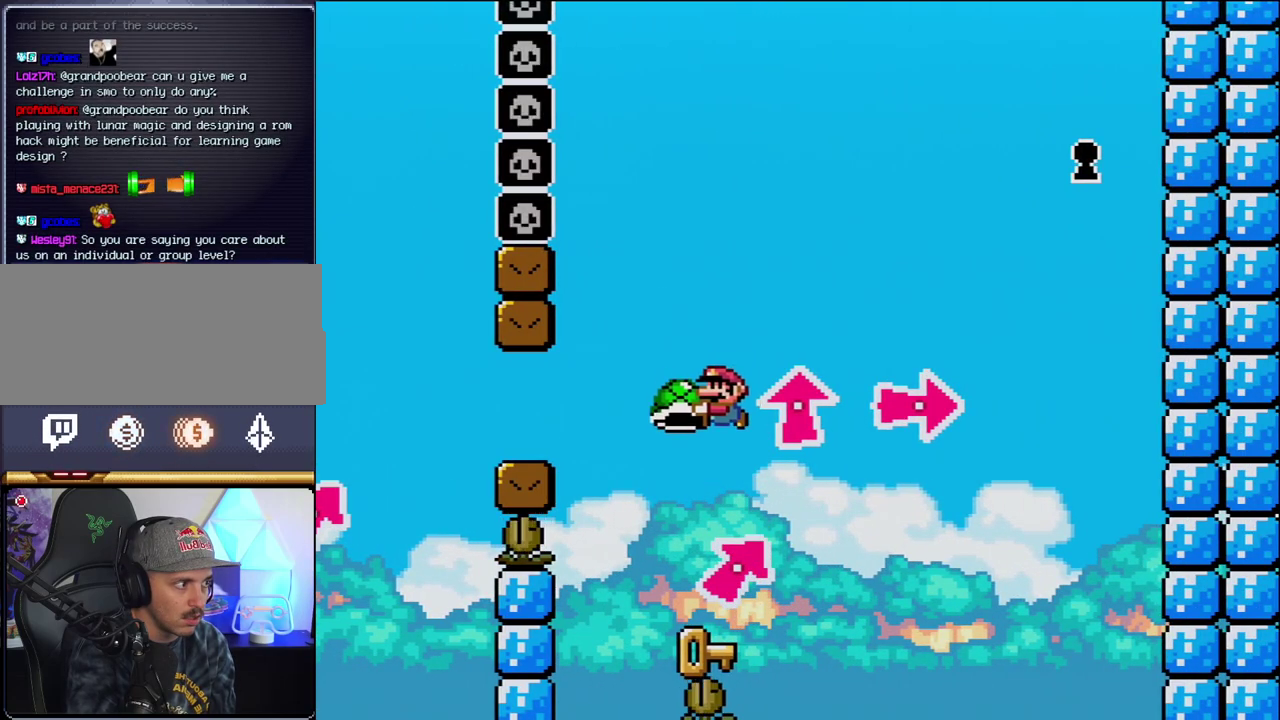
{"buttons": ["Y"], "events": [[33, "DPAD_LEFT", "up"], [100, "DPAD_RIGHT", "down"], [217, "DPAD_RIGHT", "up"]]}
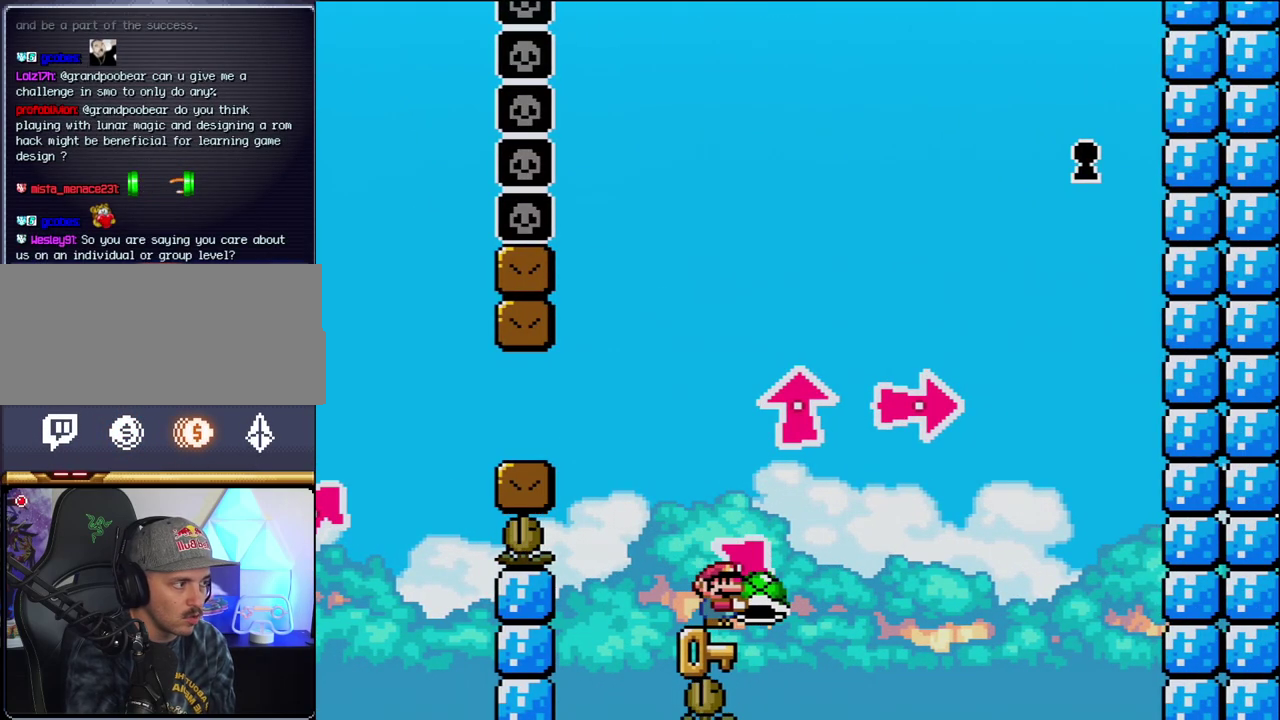
{"buttons": ["B", "Y", "DPAD_UP", "DPAD_RIGHT"], "events": [[283, "DPAD_RIGHT", "down"], [350, "B", "down"], [350, "DPAD_UP", "down"]]}
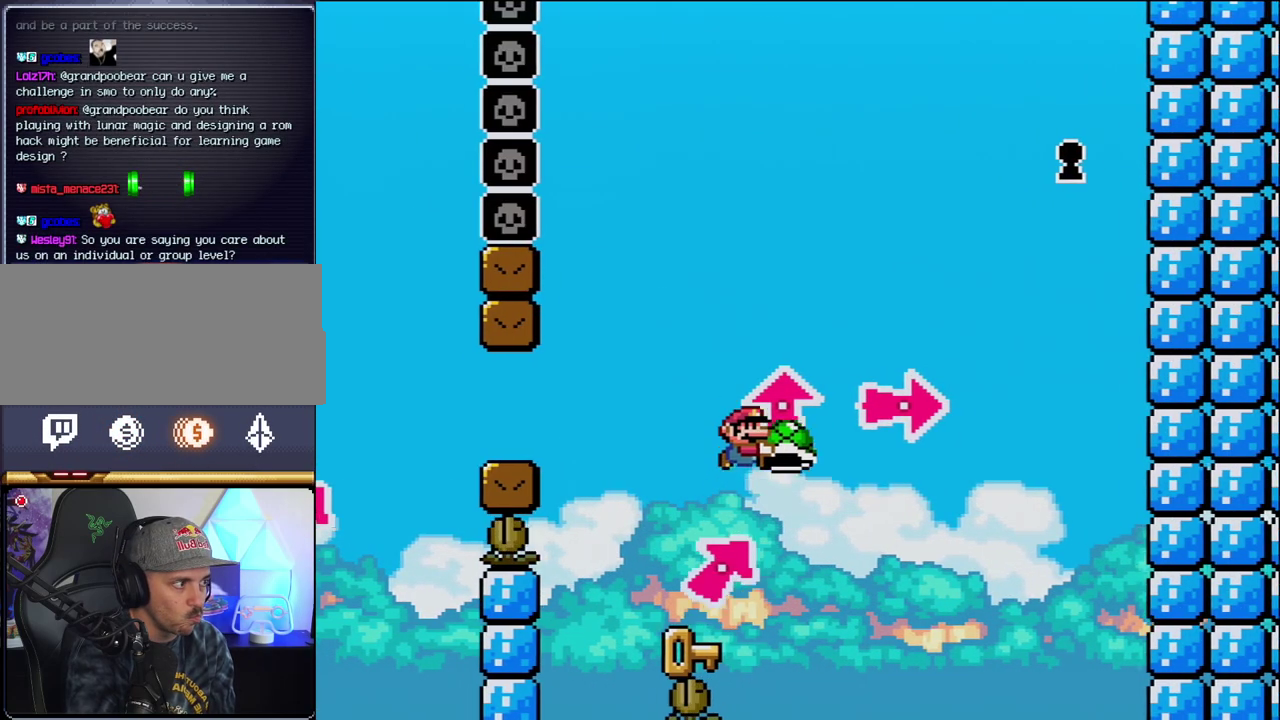
{"buttons": ["B", "Y"], "events": [[67, "Y", "up"], [100, "DPAD_LEFT", "down"], [100, "DPAD_RIGHT", "up"], [133, "DPAD_UP", "up"], [183, "Y", "down"], [500, "DPAD_LEFT", "up"]]}
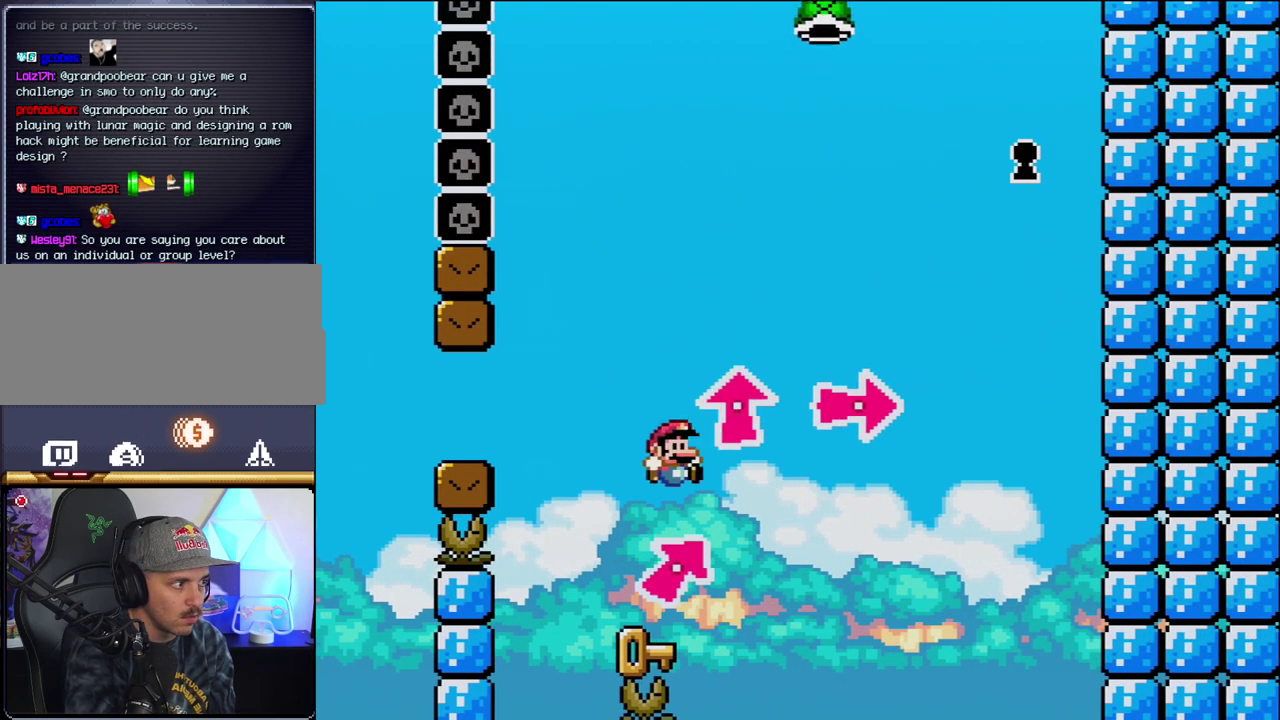
{"buttons": ["B", "Y", "DPAD_UP", "DPAD_RIGHT"], "events": [[33, "B", "up"], [33, "DPAD_RIGHT", "down"], [100, "Y", "up"], [133, "DPAD_UP", "down"], [250, "B", "down"], [250, "Y", "down"]]}
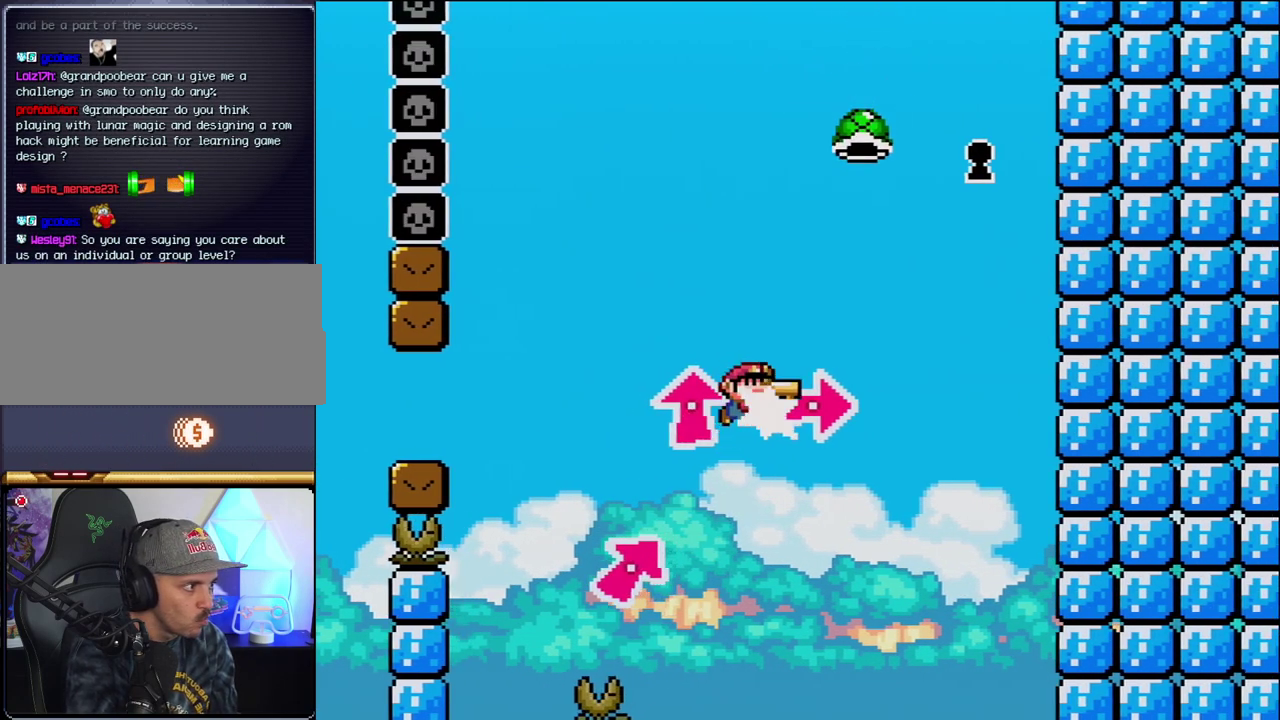
{"buttons": ["B", "Y", "DPAD_LEFT"], "events": [[33, "Y", "up"], [133, "Y", "down"], [283, "Y", "up"], [350, "DPAD_UP", "up"], [417, "DPAD_RIGHT", "up"], [417, "Y", "down"], [467, "DPAD_LEFT", "down"]]}
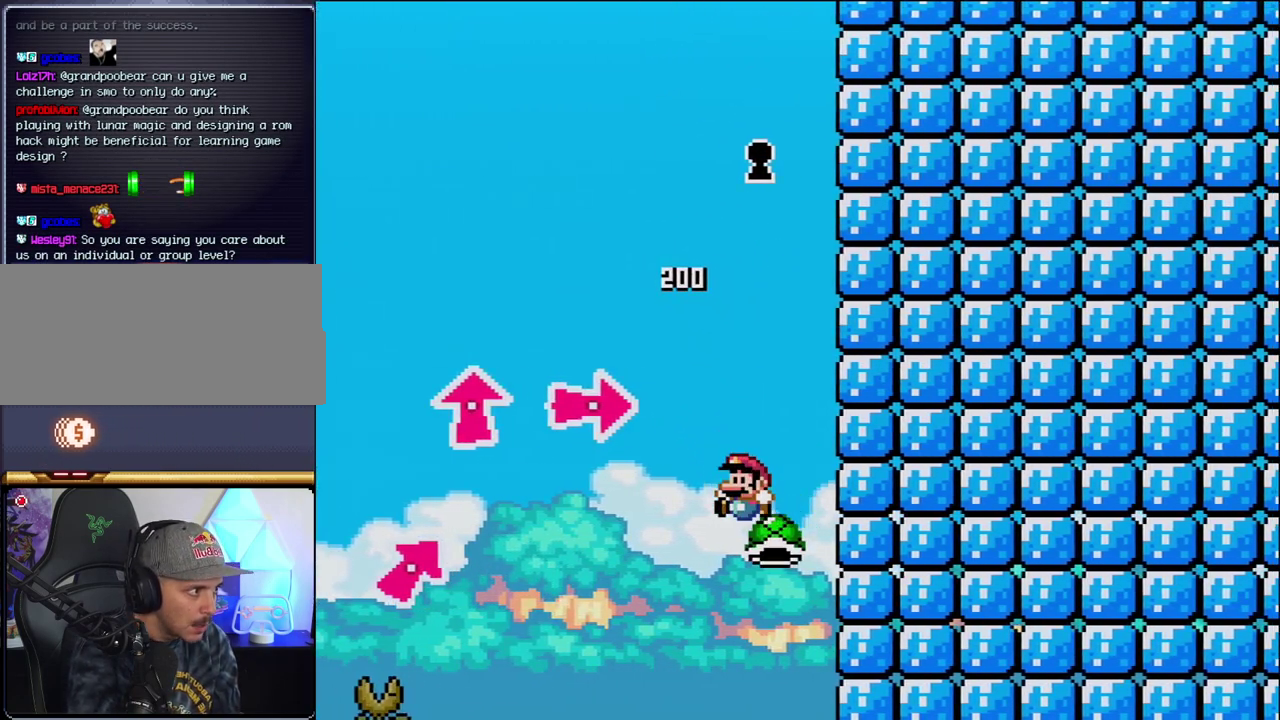
{"buttons": ["B", "Y"], "events": [[33, "Y", "up"], [100, "Y", "down"], [217, "DPAD_LEFT", "up"], [317, "DPAD_RIGHT", "down"], [417, "DPAD_RIGHT", "up"]]}
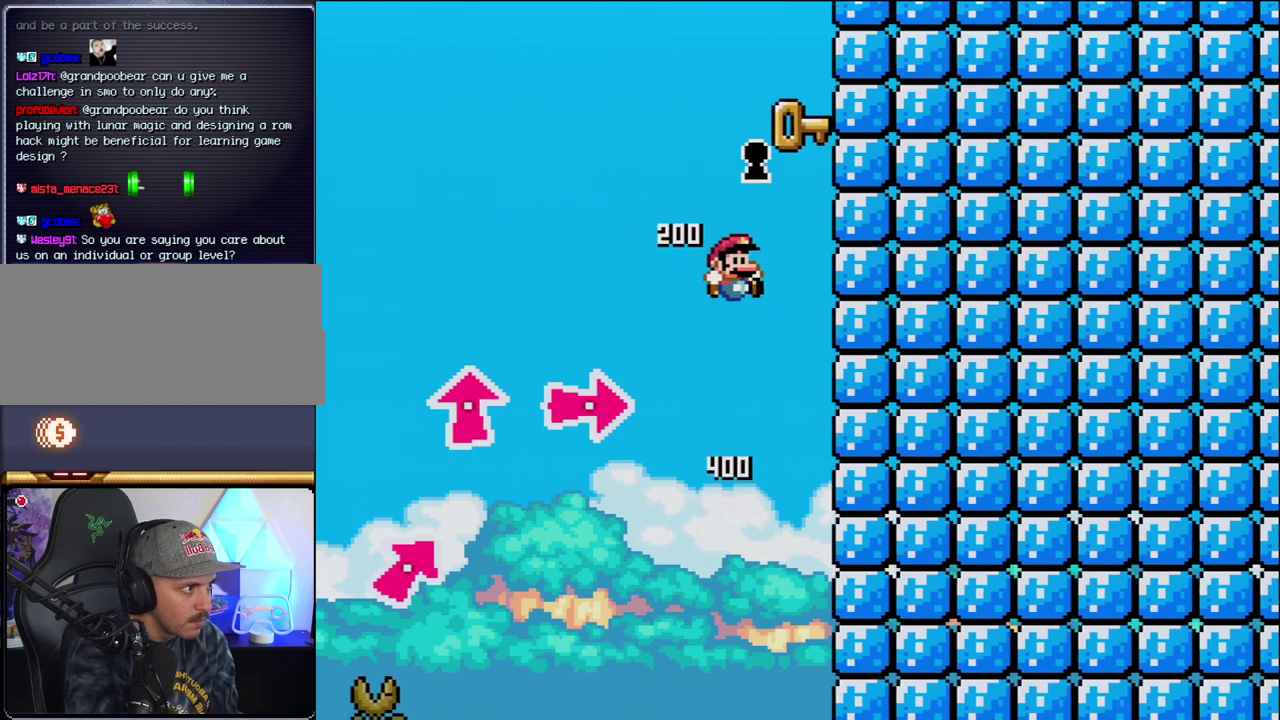
{"buttons": ["DPAD_RIGHT"], "events": [[67, "DPAD_RIGHT", "down"], [100, "DPAD_UP", "down"], [100, "Y", "up"], [167, "DPAD_RIGHT", "up"], [167, "DPAD_UP", "up"], [217, "Y", "down"], [250, "DPAD_LEFT", "down"], [250, "DPAD_UP", "down"], [350, "DPAD_LEFT", "up"], [350, "DPAD_UP", "up"], [417, "Y", "up"], [450, "DPAD_RIGHT", "down"], [467, "B", "up"]]}
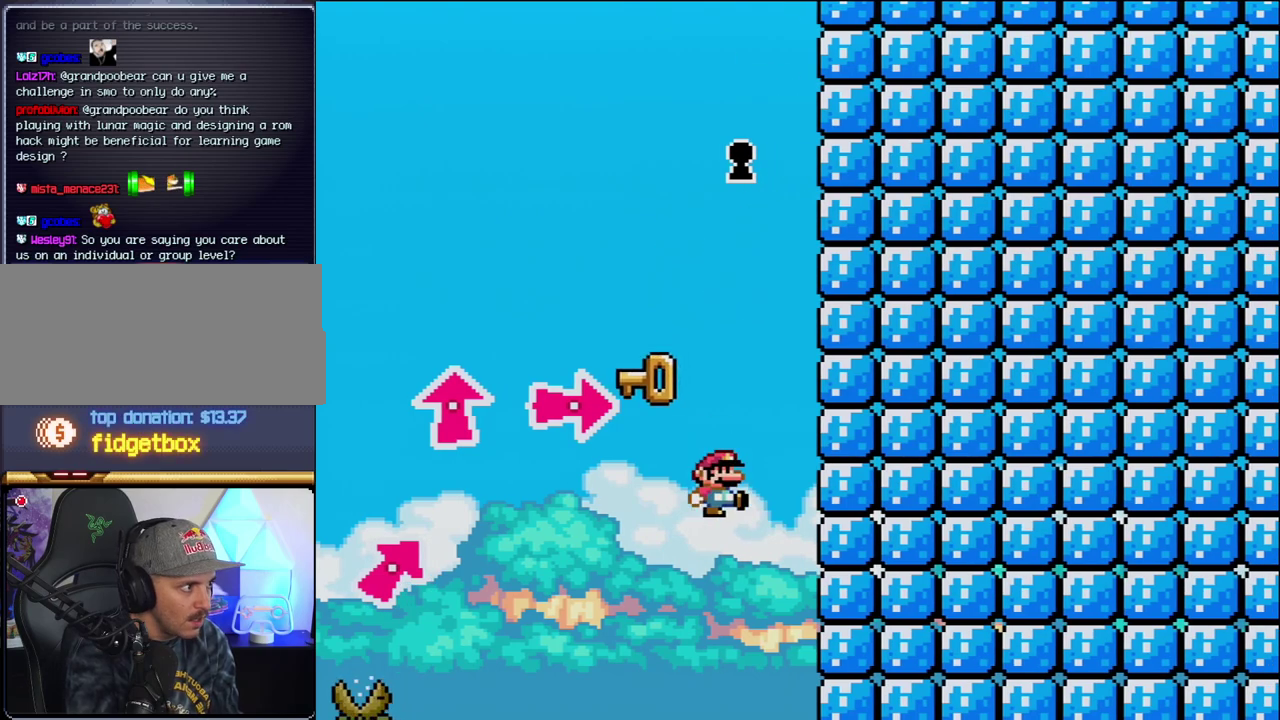
{"buttons": [], "events": [[67, "B", "down"], [67, "DPAD_RIGHT", "up"], [133, "B", "up"]]}
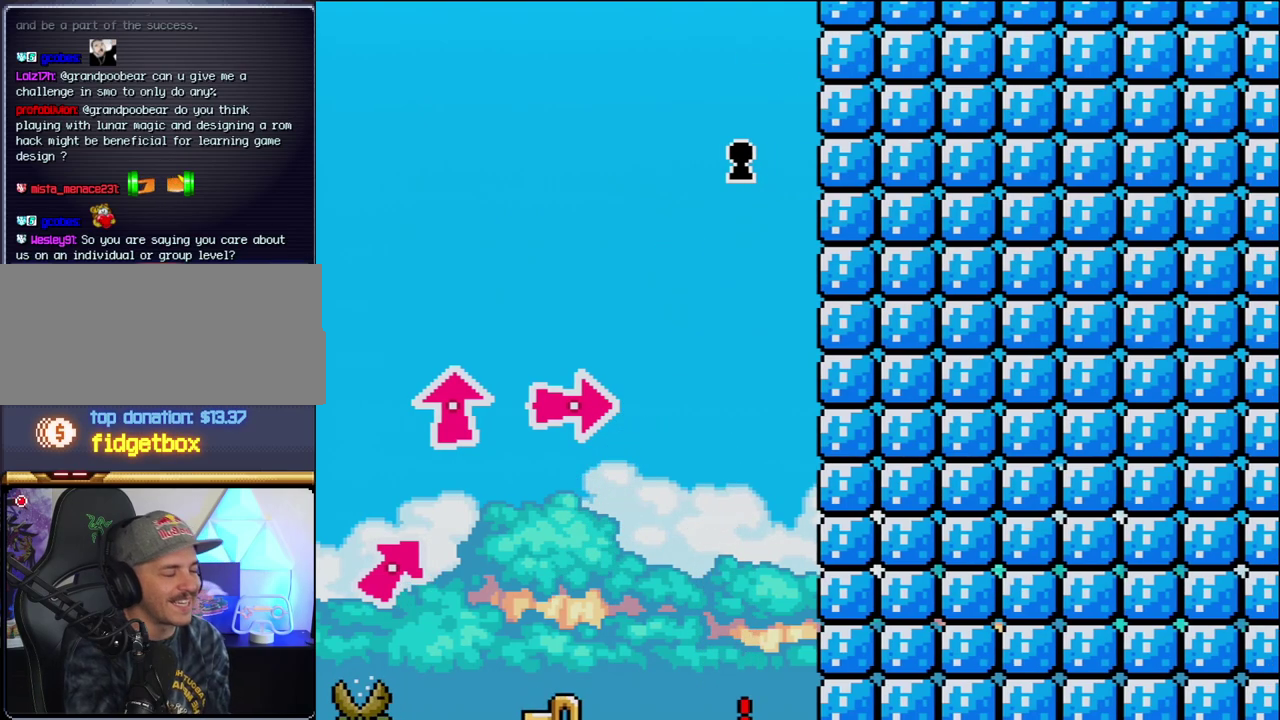
{"buttons": [], "events": []}
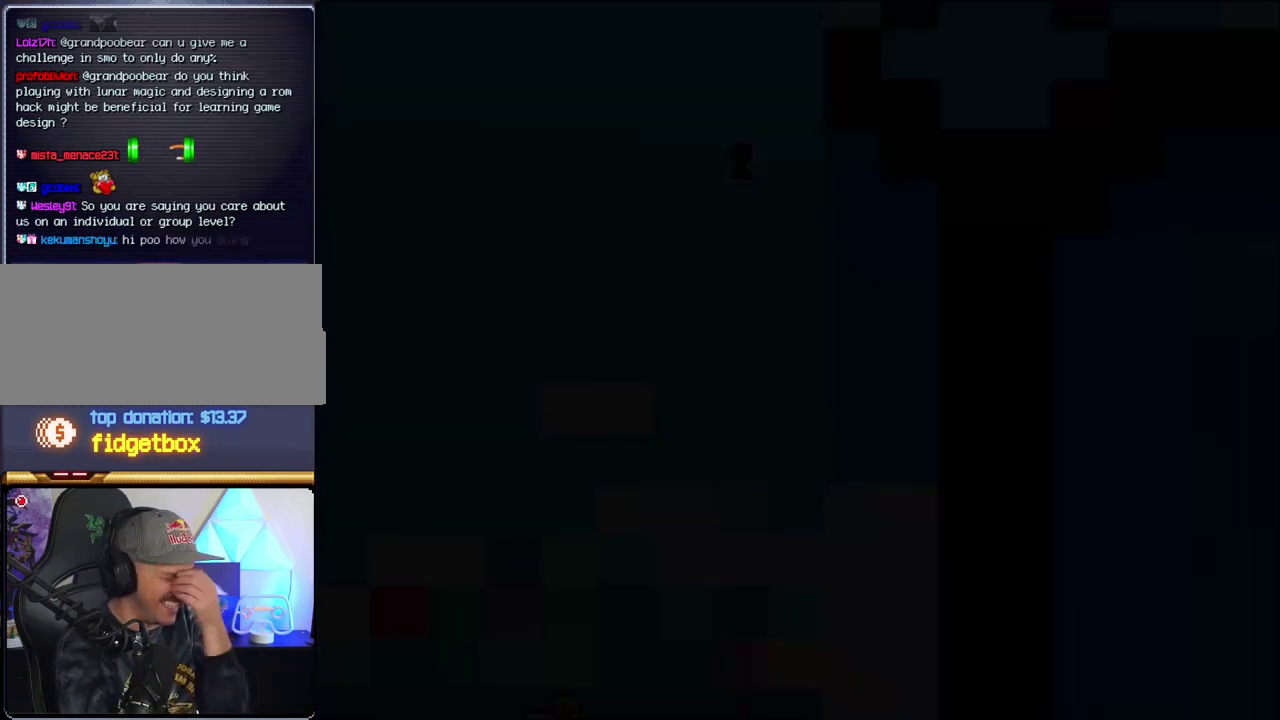
{"buttons": [], "events": []}
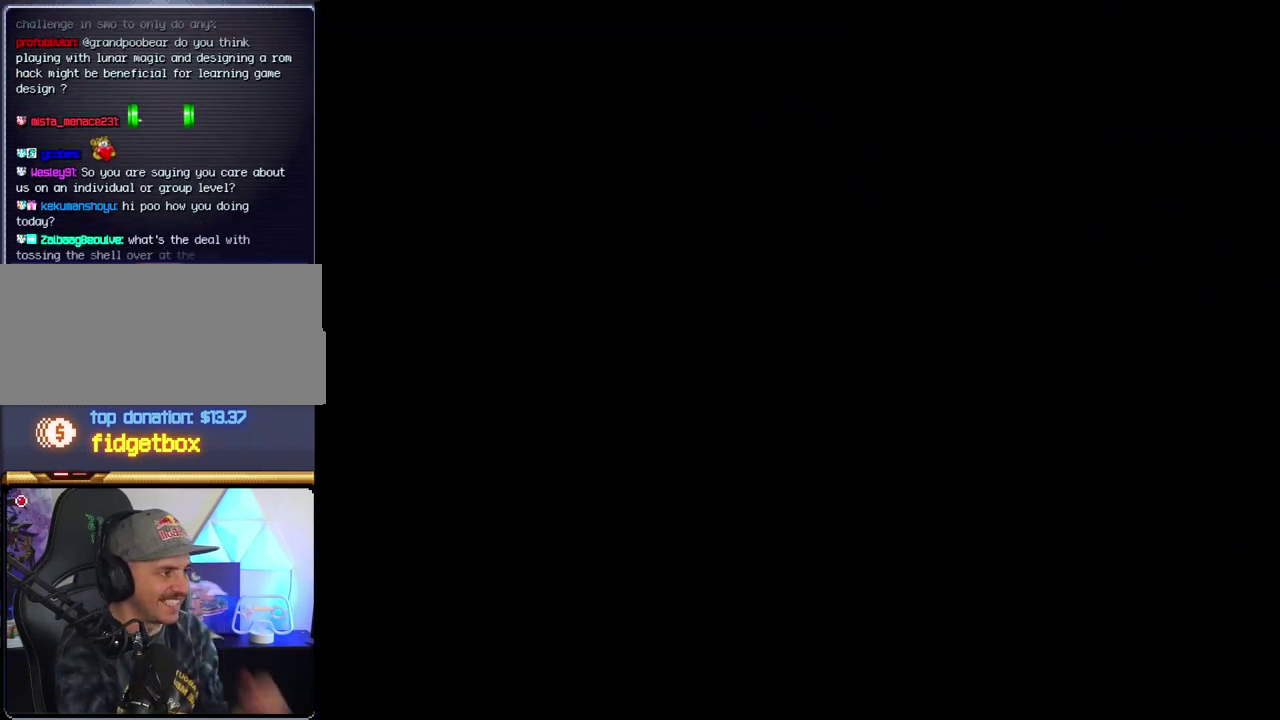
{"buttons": [], "events": []}
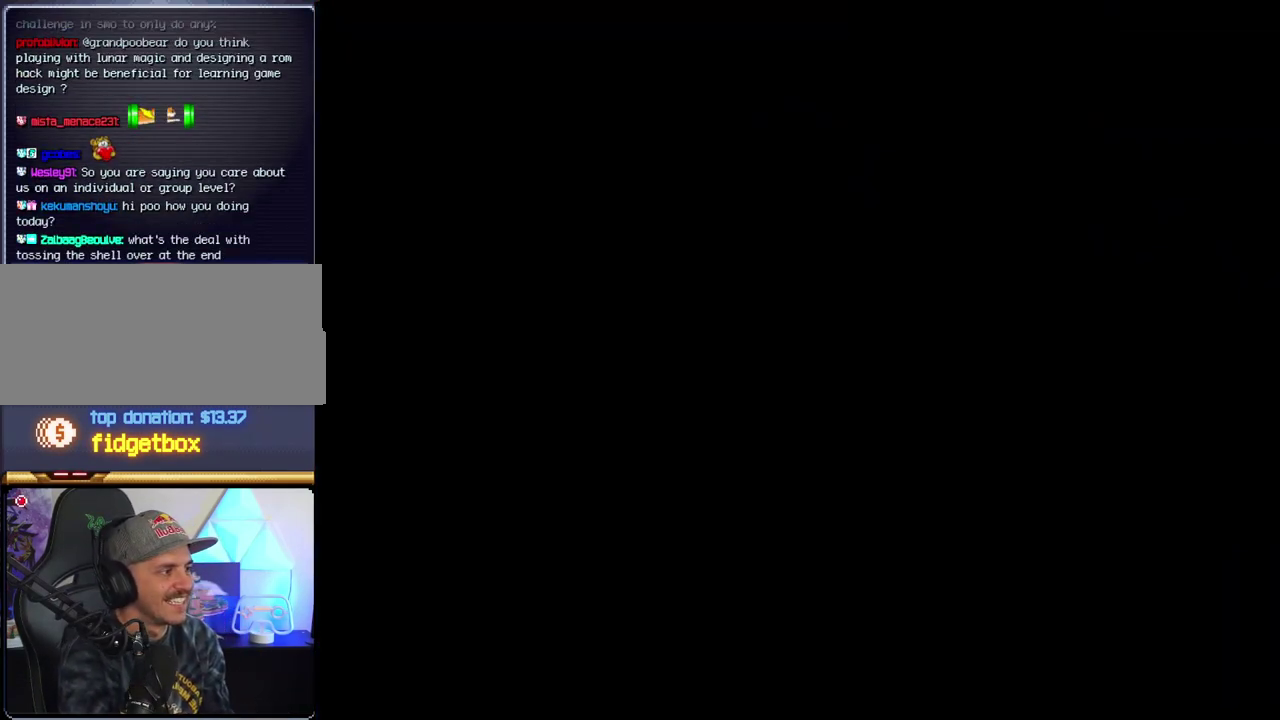
{"buttons": [], "events": []}